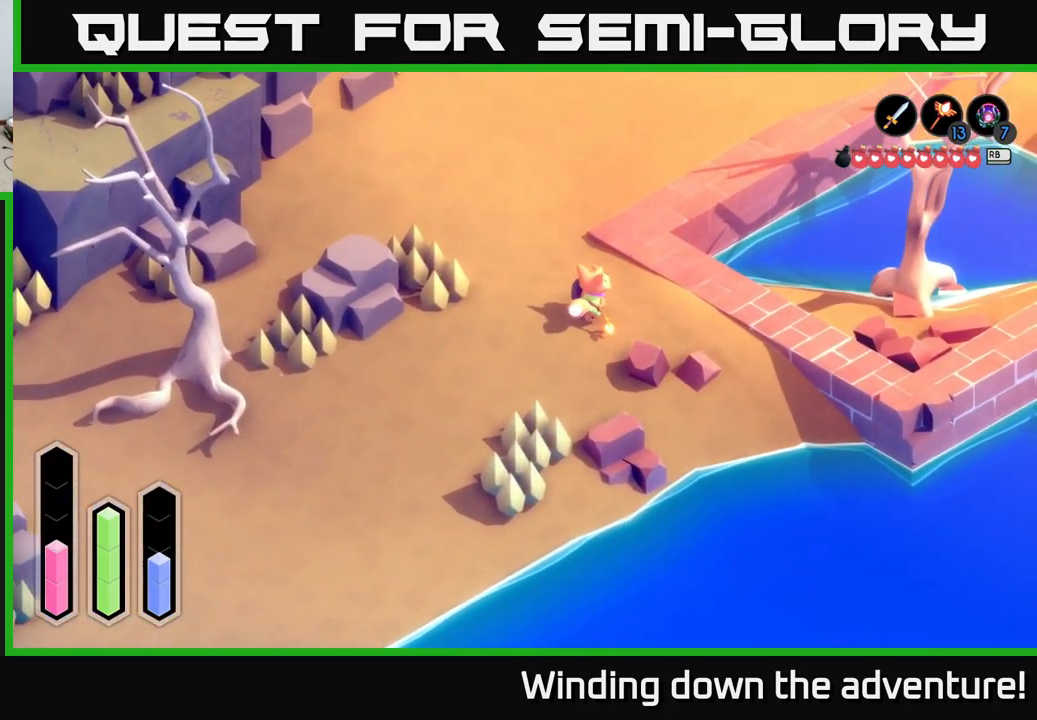
Gameplay with a controller (Xbox layout); each line is a JSON object with the inputs held at the frame after it. "events" lists button and stick changes between this image and that frame as [ms after this image, input, new state], when the widget could be followed in between.
{"buttons": ["A"], "left_stick": "down-right", "right_stick": "center", "events": [[250, "left_stick", "down-right"]]}
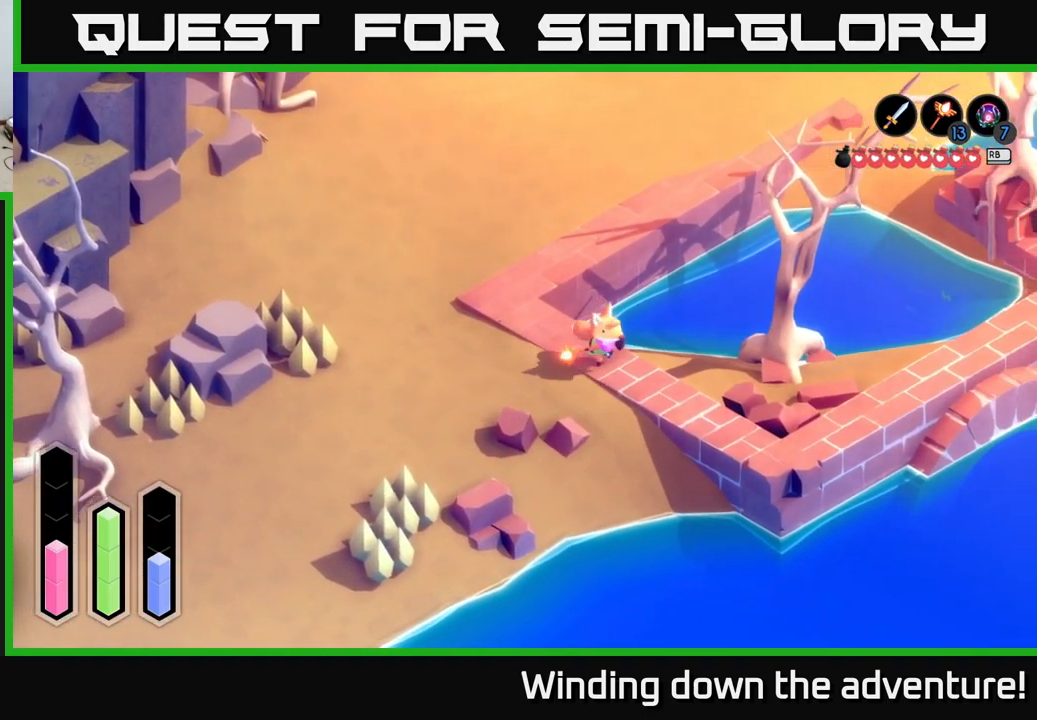
{"buttons": ["A"], "left_stick": "down-right", "right_stick": "center", "events": []}
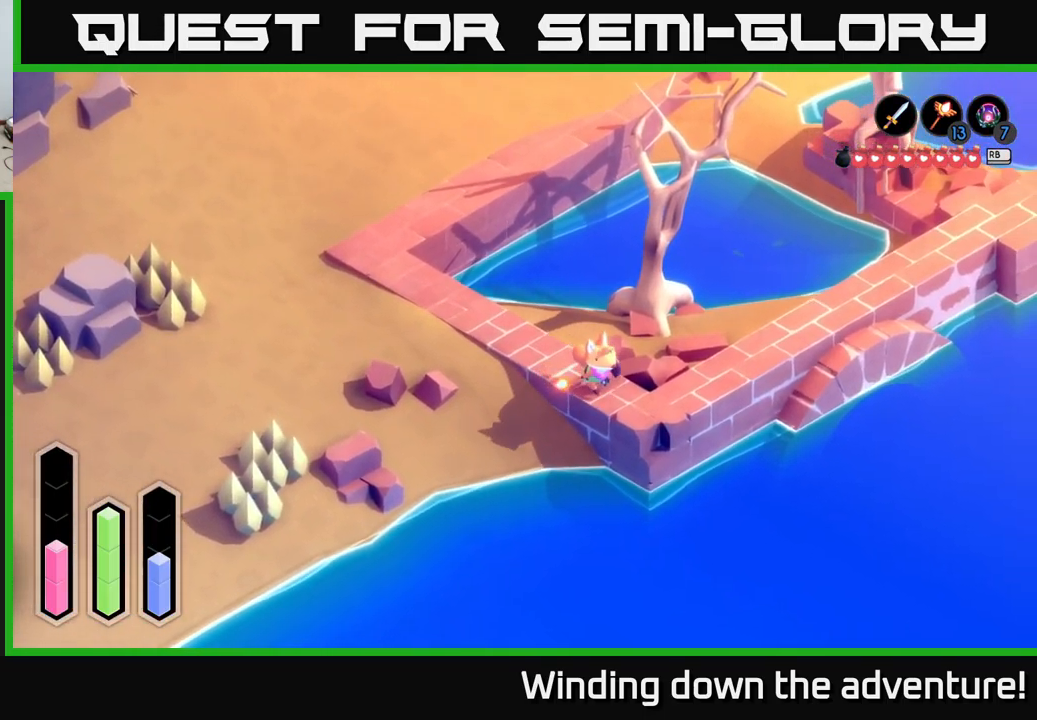
{"buttons": ["A"], "left_stick": "up-right", "right_stick": "center", "events": [[50, "left_stick", "right"], [250, "left_stick", "up-right"]]}
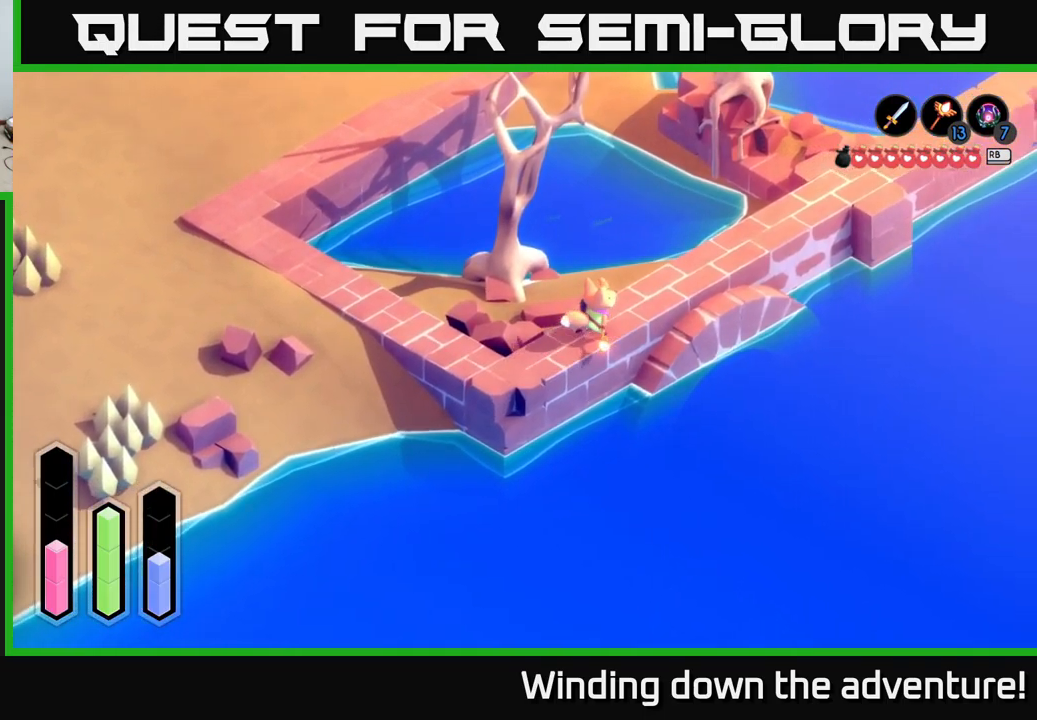
{"buttons": ["A"], "left_stick": "up-right", "right_stick": "center", "events": []}
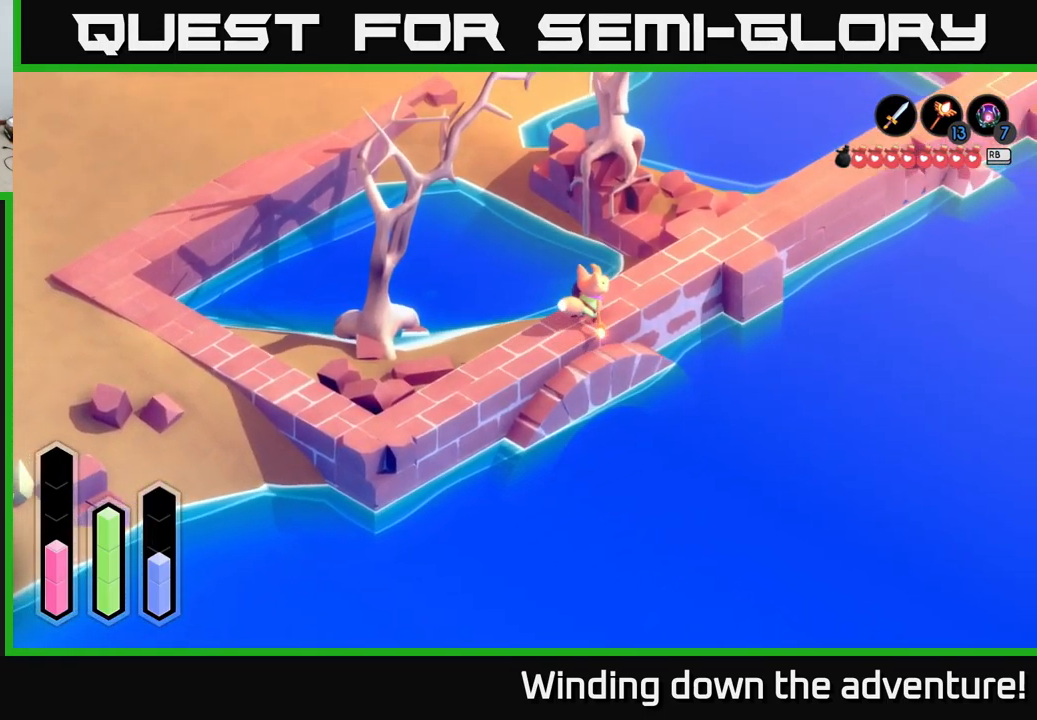
{"buttons": ["A"], "left_stick": "up-right", "right_stick": "center", "events": []}
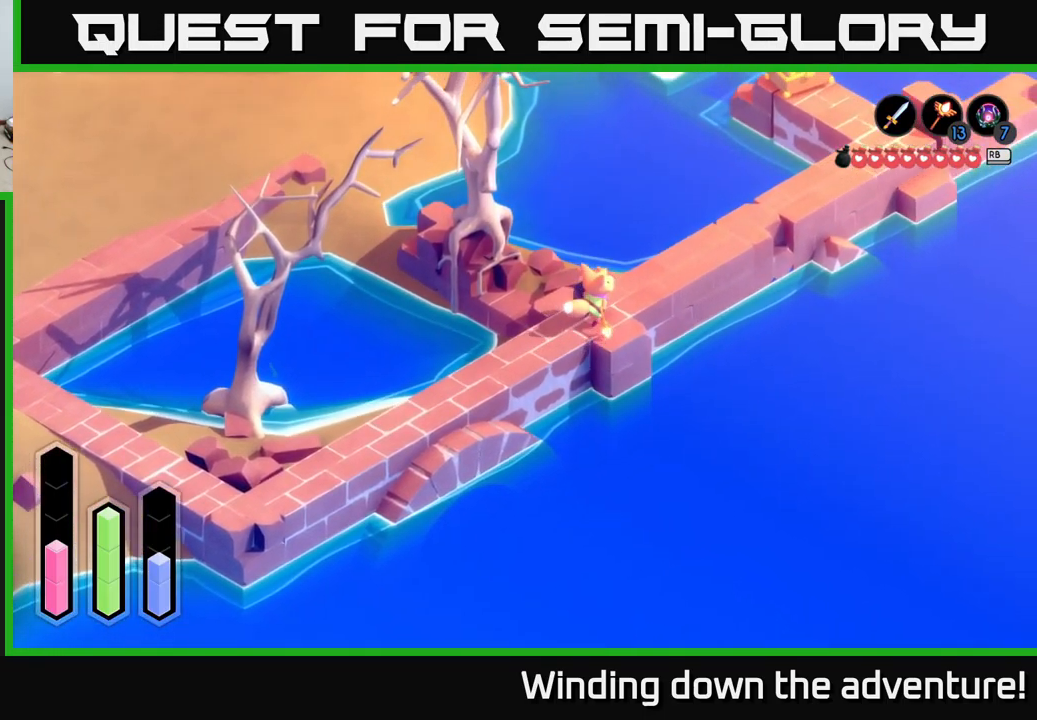
{"buttons": ["A"], "left_stick": "up-right", "right_stick": "center", "events": []}
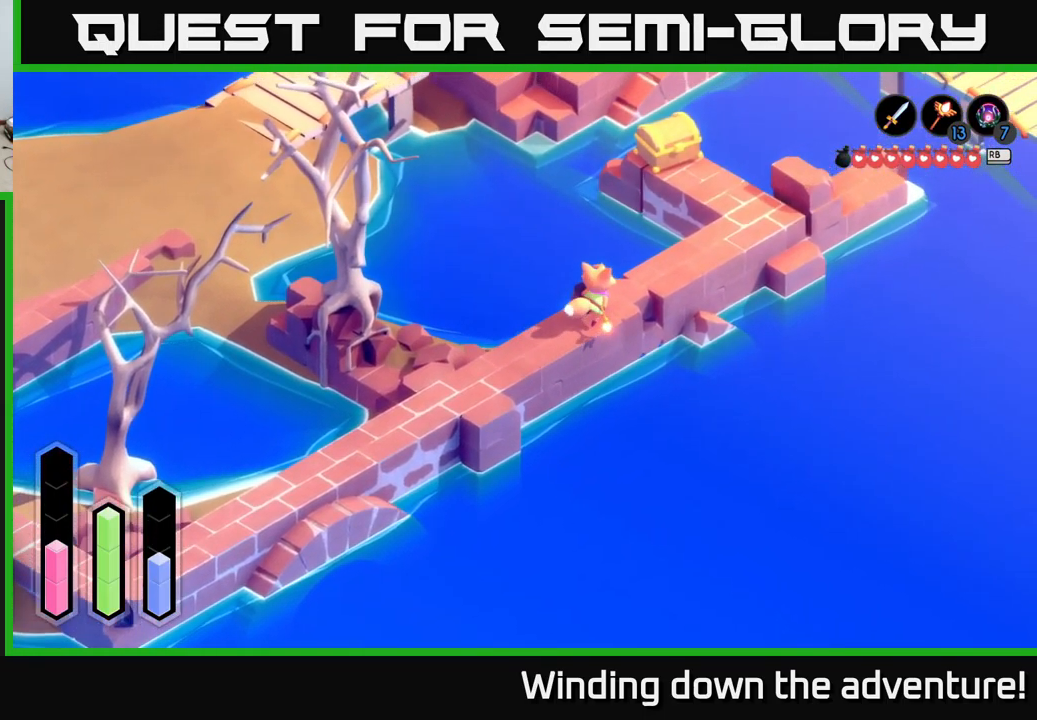
{"buttons": ["A"], "left_stick": "up-right", "right_stick": "center", "events": []}
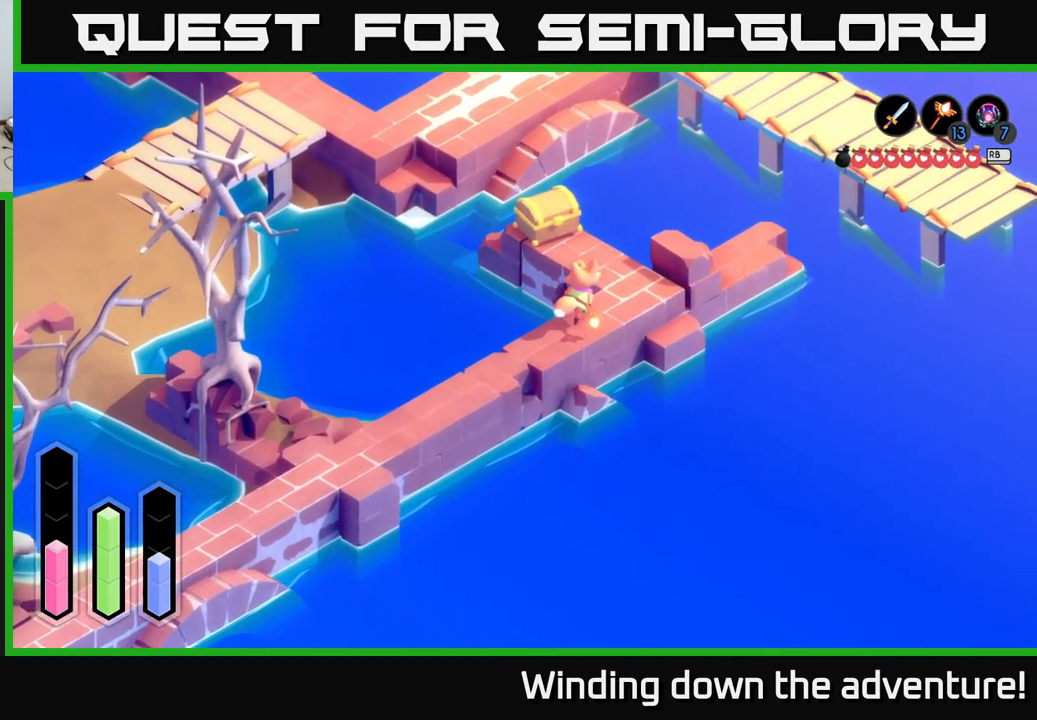
{"buttons": ["A"], "left_stick": "up-left", "right_stick": "center", "events": [[199, "left_stick", "up-left"]]}
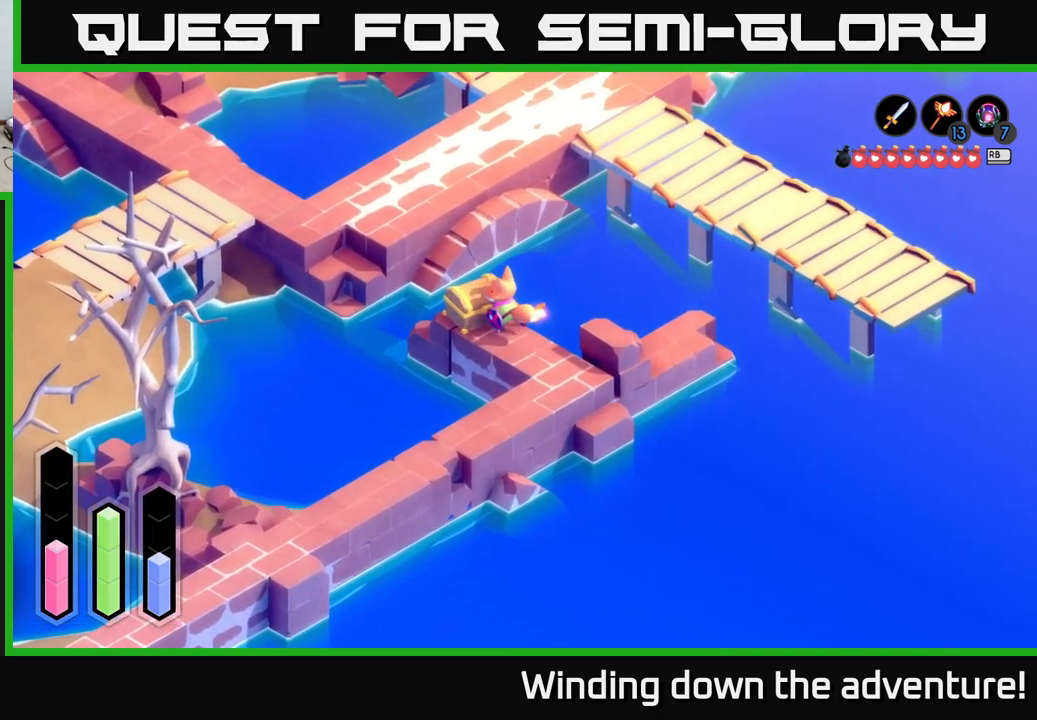
{"buttons": ["A"], "left_stick": "center", "right_stick": "center", "events": [[33, "A", "up"], [83, "left_stick", "center"], [133, "A", "down"], [333, "A", "up"], [467, "A", "down"]]}
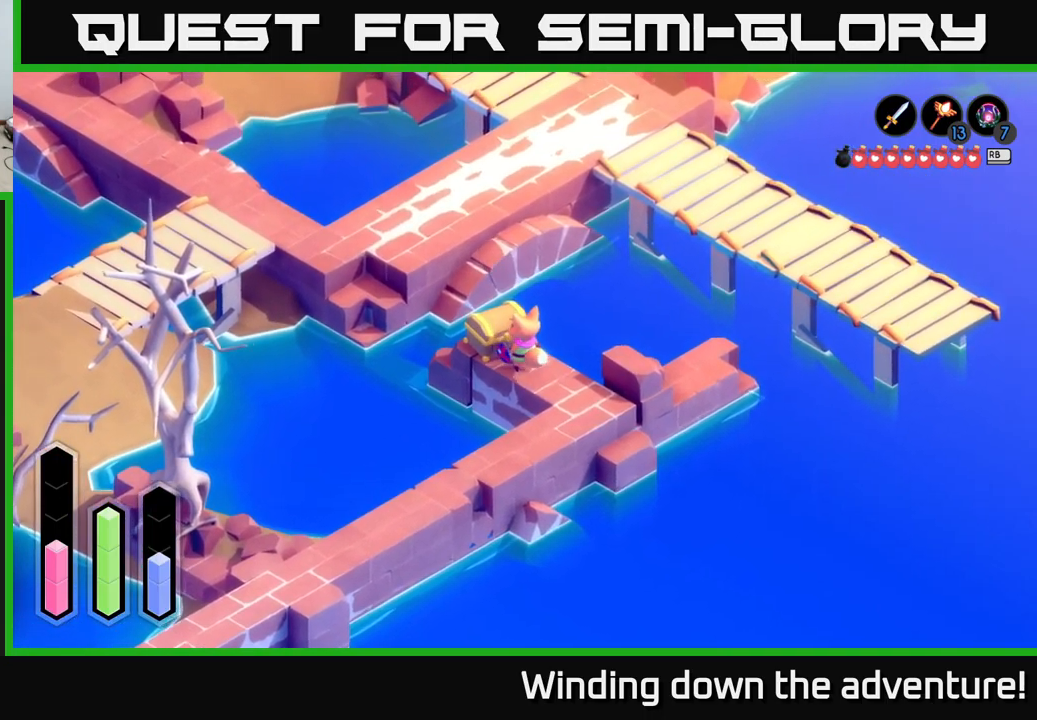
{"buttons": [], "left_stick": "center", "right_stick": "center", "events": [[133, "A", "up"]]}
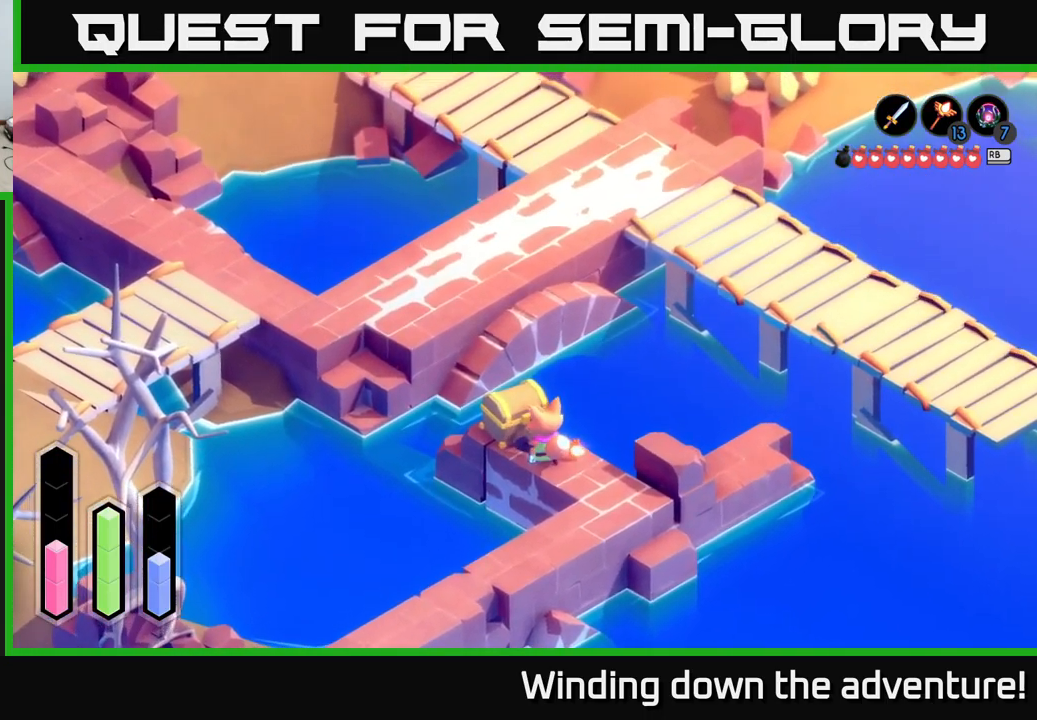
{"buttons": [], "left_stick": "down", "right_stick": "center", "events": [[333, "left_stick", "down"]]}
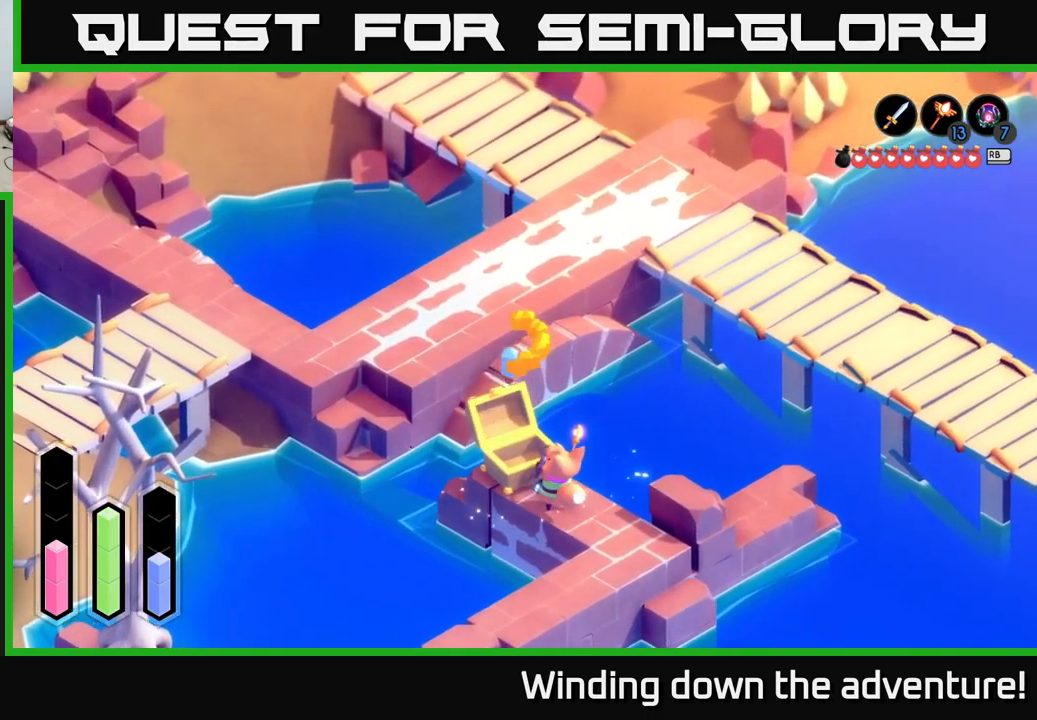
{"buttons": [], "left_stick": "down", "right_stick": "center", "events": [[83, "left_stick", "down-right"], [500, "left_stick", "down"]]}
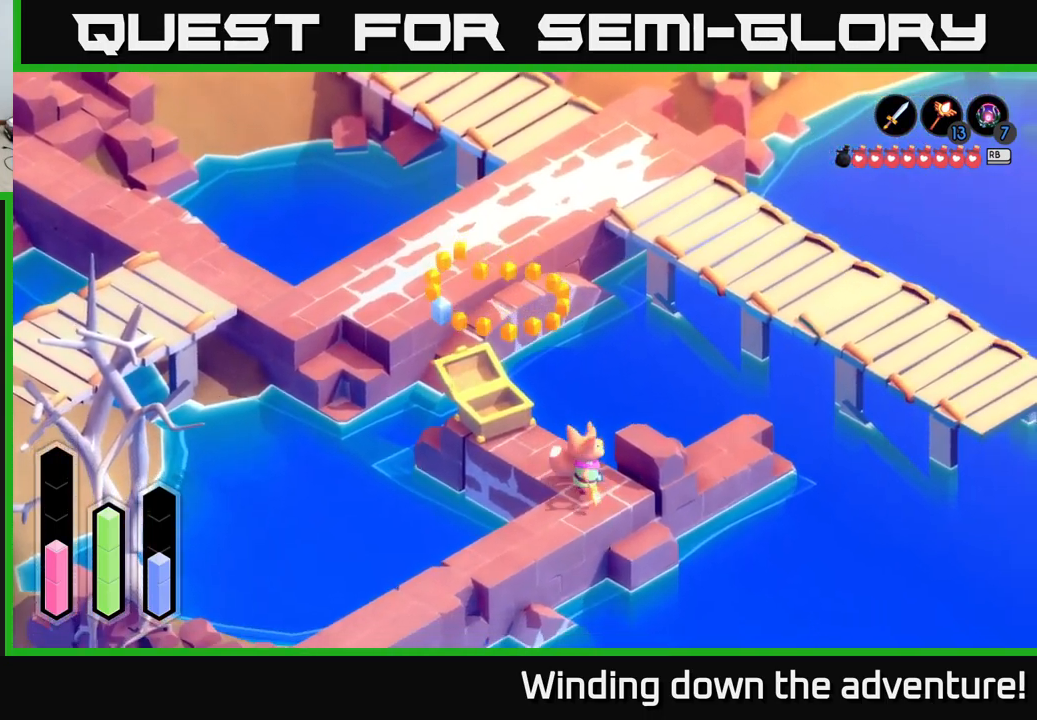
{"buttons": ["A"], "left_stick": "down-left", "right_stick": "center", "events": [[133, "A", "down"], [133, "left_stick", "down-left"]]}
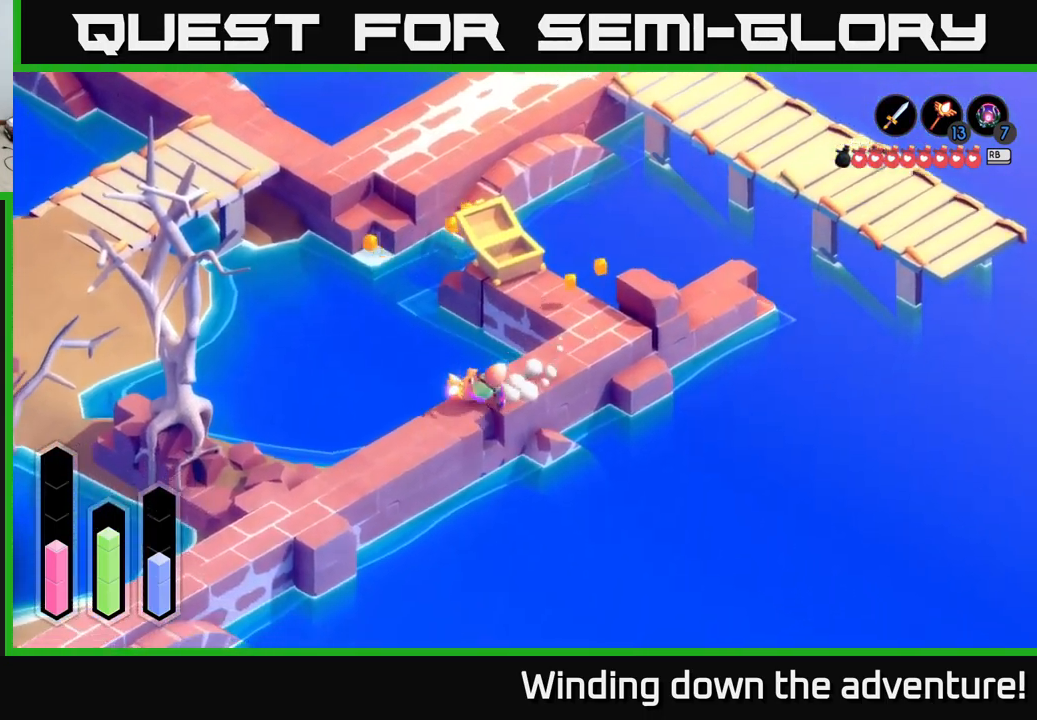
{"buttons": ["A"], "left_stick": "down-left", "right_stick": "center", "events": []}
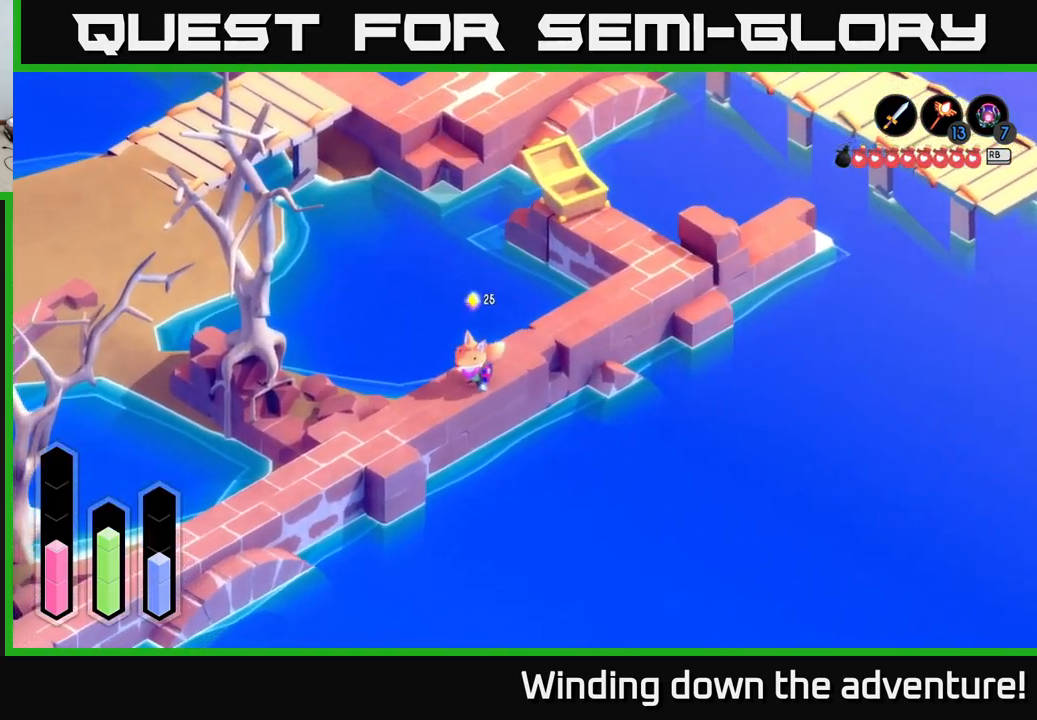
{"buttons": ["A"], "left_stick": "down-left", "right_stick": "center", "events": []}
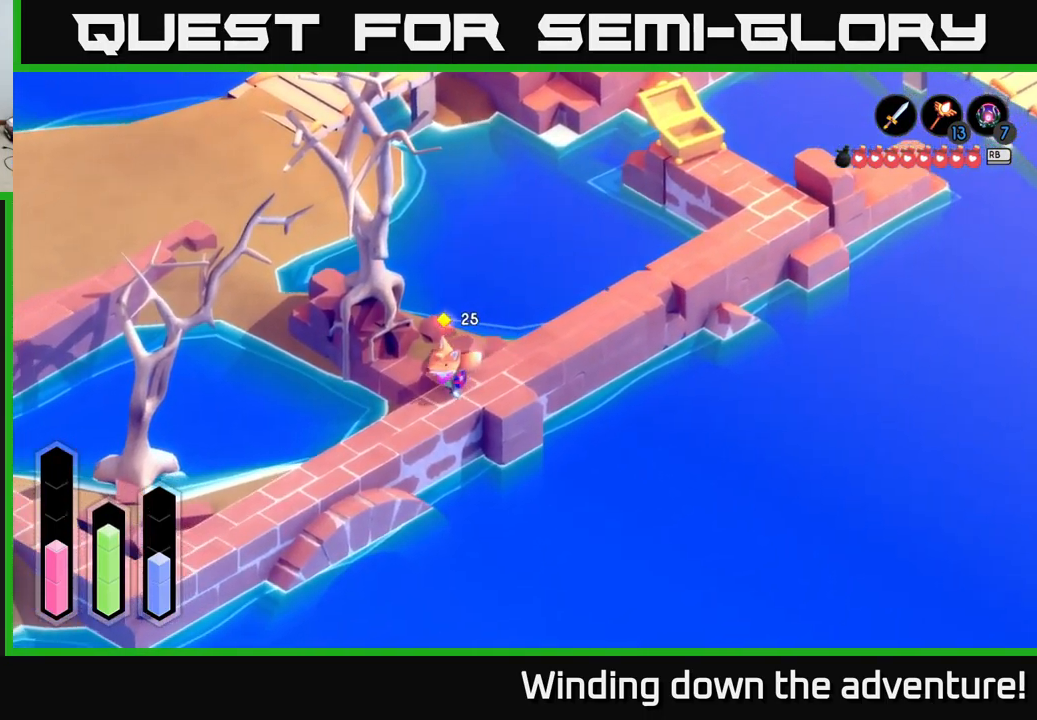
{"buttons": ["A"], "left_stick": "down-left", "right_stick": "center", "events": []}
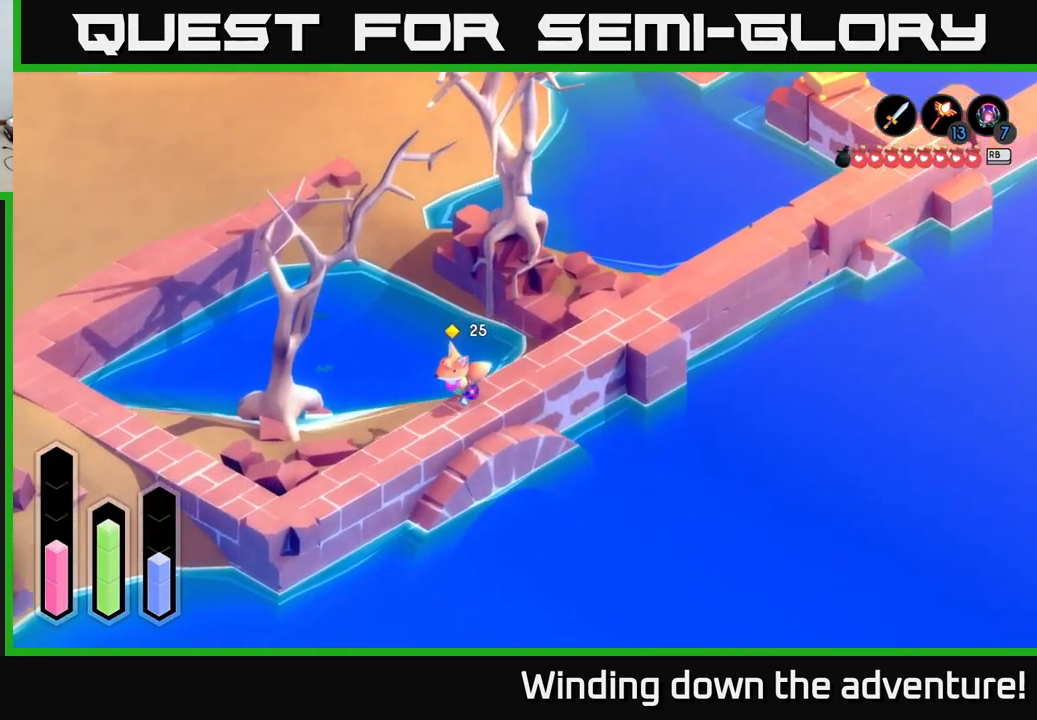
{"buttons": ["A"], "left_stick": "down-left", "right_stick": "center", "events": []}
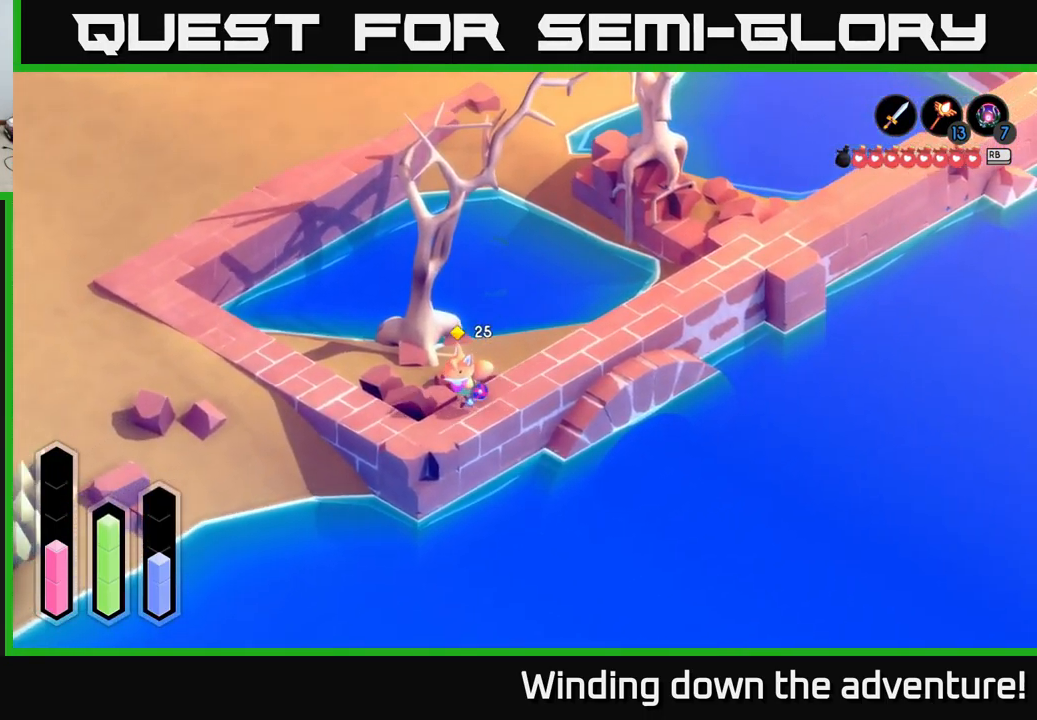
{"buttons": ["A"], "left_stick": "up-left", "right_stick": "center", "events": [[117, "left_stick", "left"], [217, "left_stick", "up-left"]]}
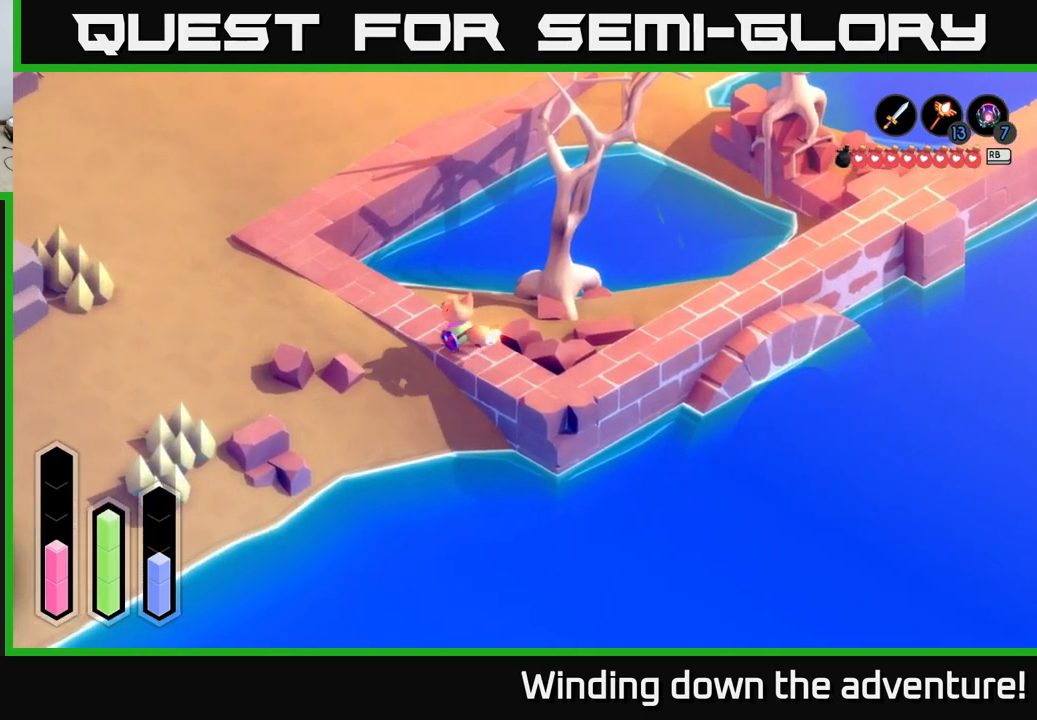
{"buttons": ["A"], "left_stick": "up-left", "right_stick": "center", "events": []}
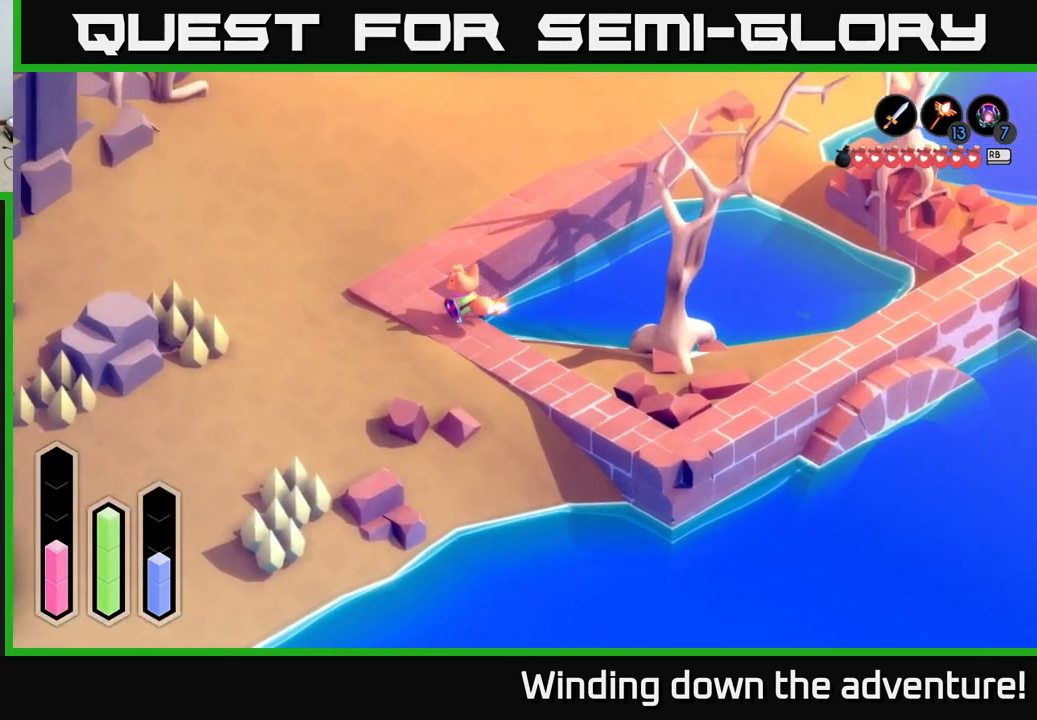
{"buttons": ["A"], "left_stick": "up-right", "right_stick": "center", "events": [[100, "left_stick", "up"], [217, "left_stick", "up-right"]]}
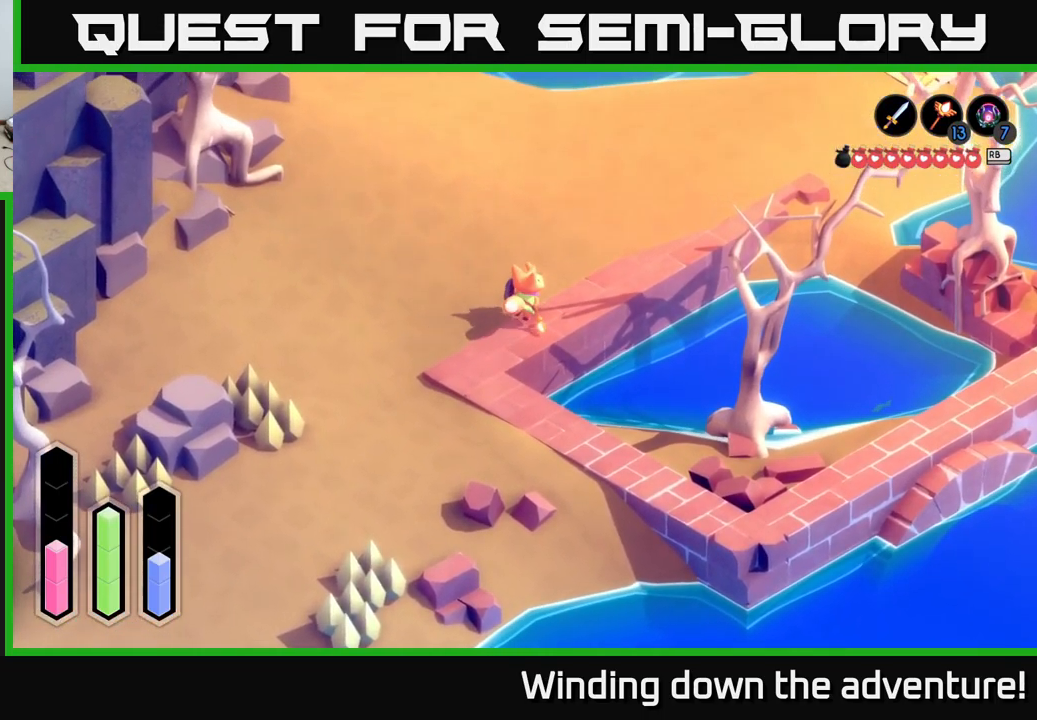
{"buttons": ["A"], "left_stick": "up-right", "right_stick": "center", "events": []}
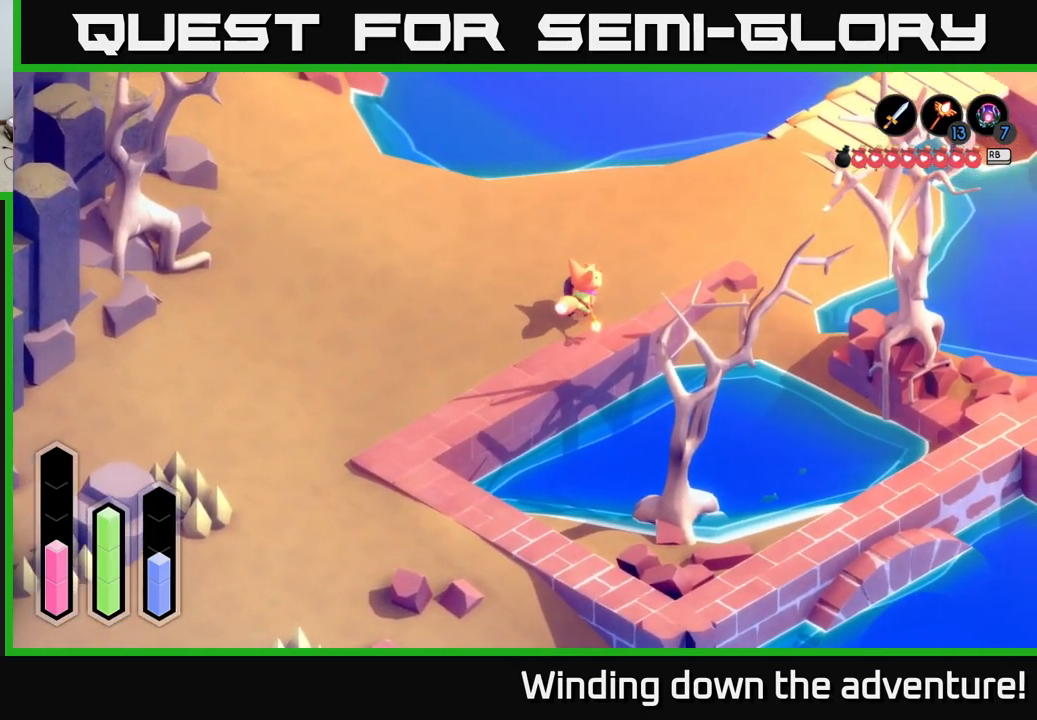
{"buttons": ["A"], "left_stick": "up-right", "right_stick": "center", "events": []}
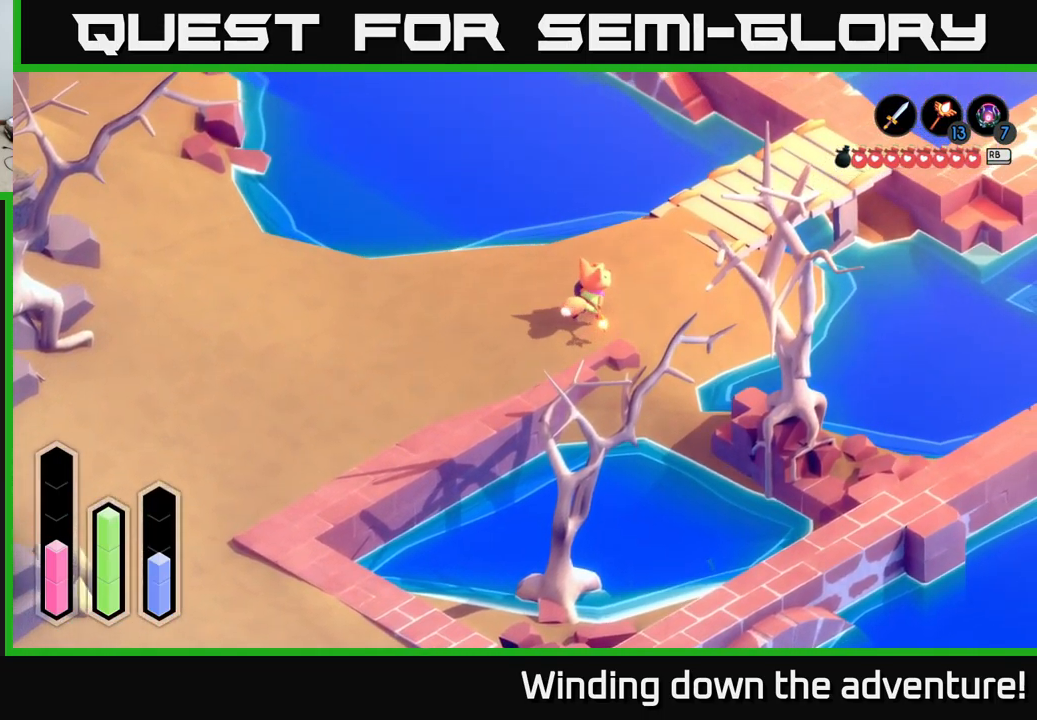
{"buttons": ["A"], "left_stick": "up-right", "right_stick": "center", "events": []}
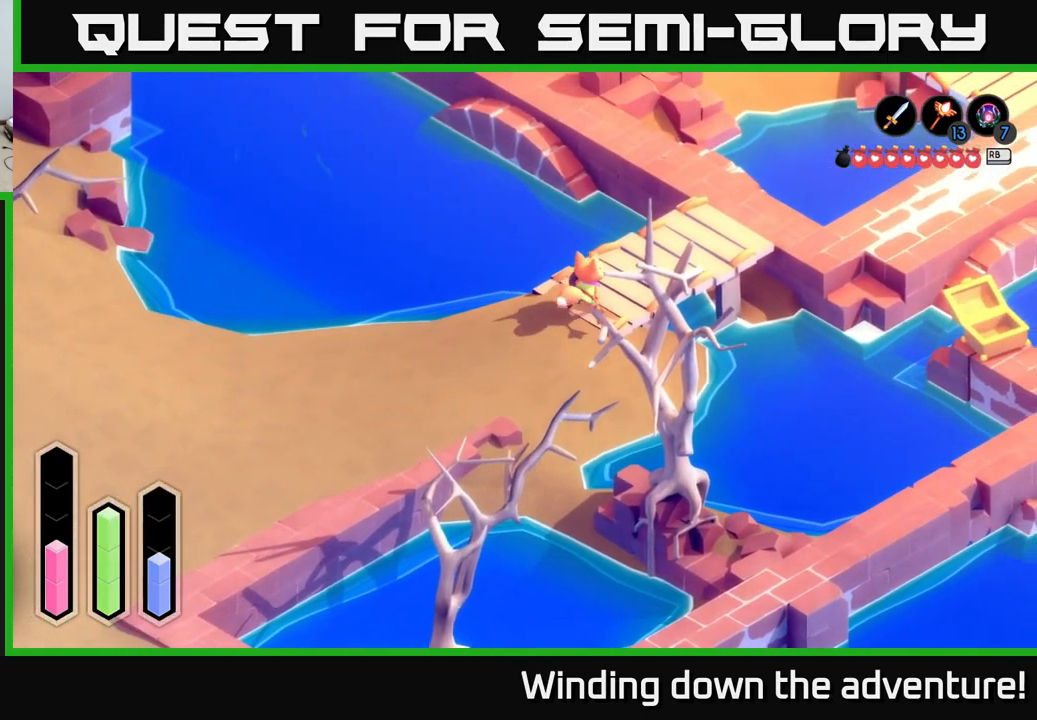
{"buttons": ["A"], "left_stick": "right", "right_stick": "center", "events": [[434, "left_stick", "right"]]}
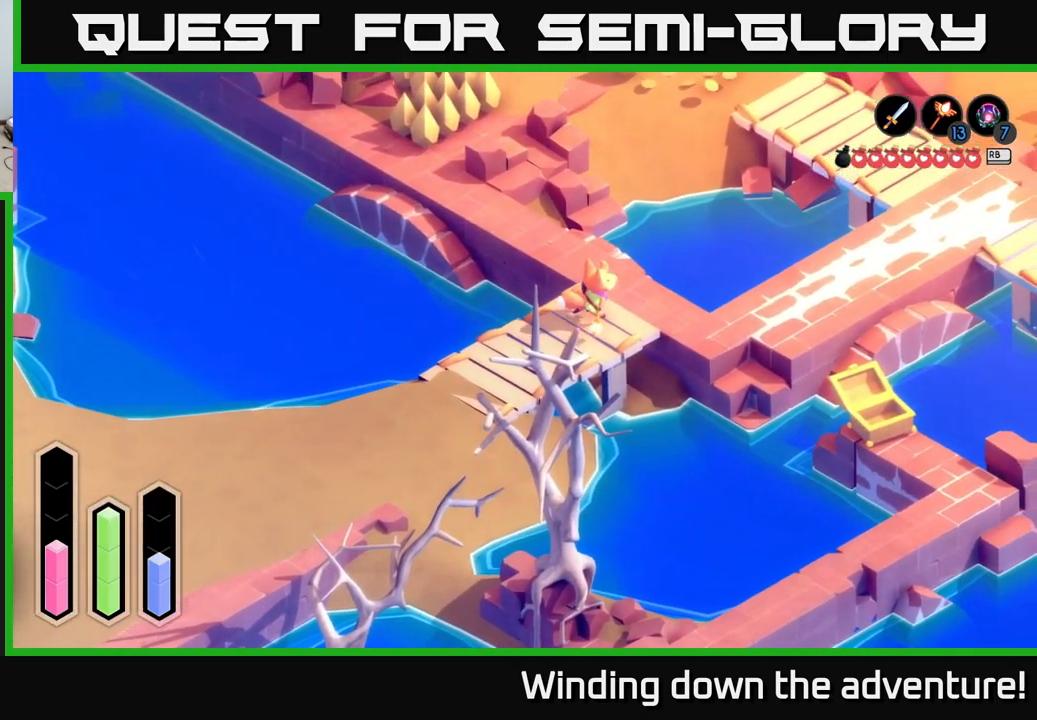
{"buttons": ["A"], "left_stick": "up-right", "right_stick": "center", "events": [[450, "left_stick", "up-right"]]}
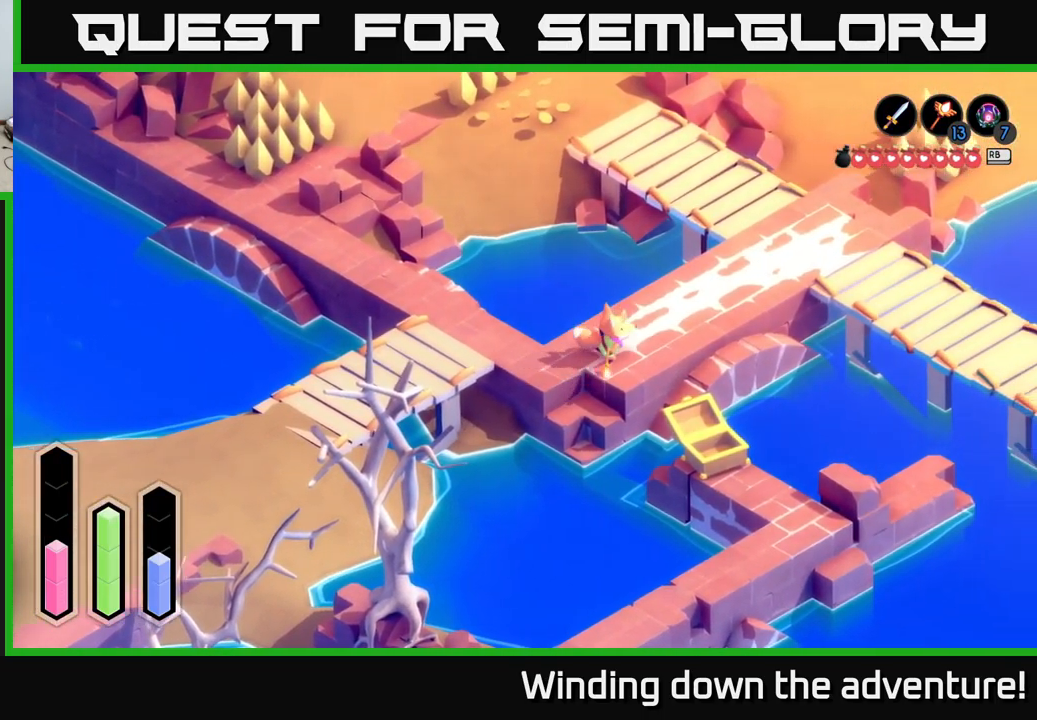
{"buttons": ["A"], "left_stick": "up-right", "right_stick": "center", "events": []}
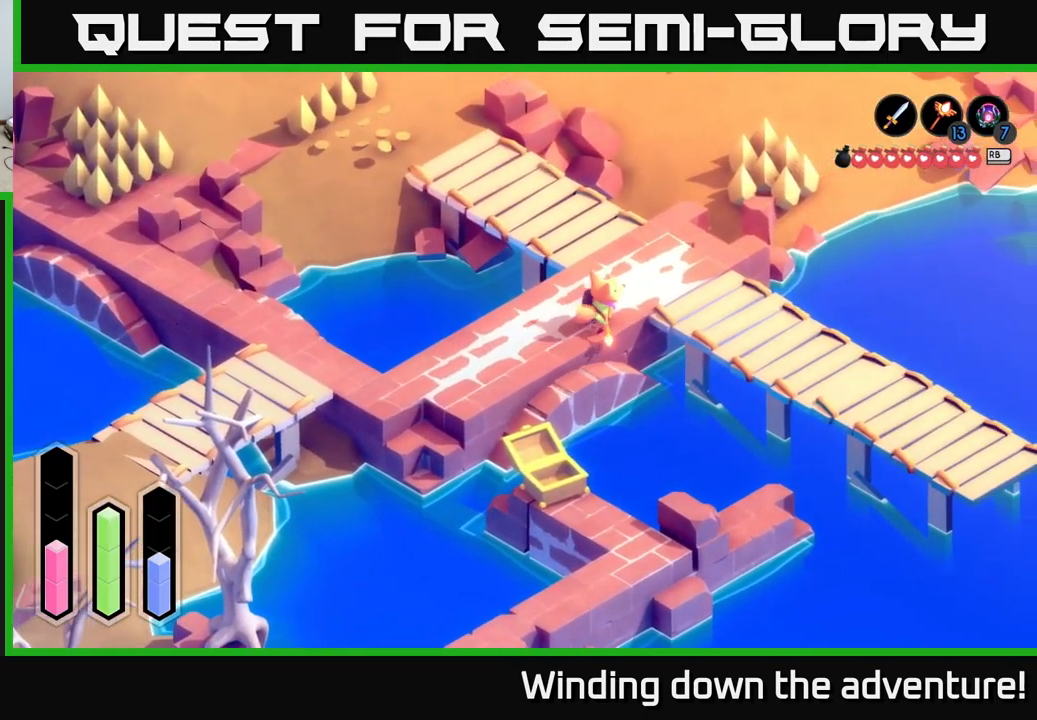
{"buttons": ["A"], "left_stick": "down-right", "right_stick": "center", "events": [[134, "left_stick", "right"], [284, "left_stick", "down-right"]]}
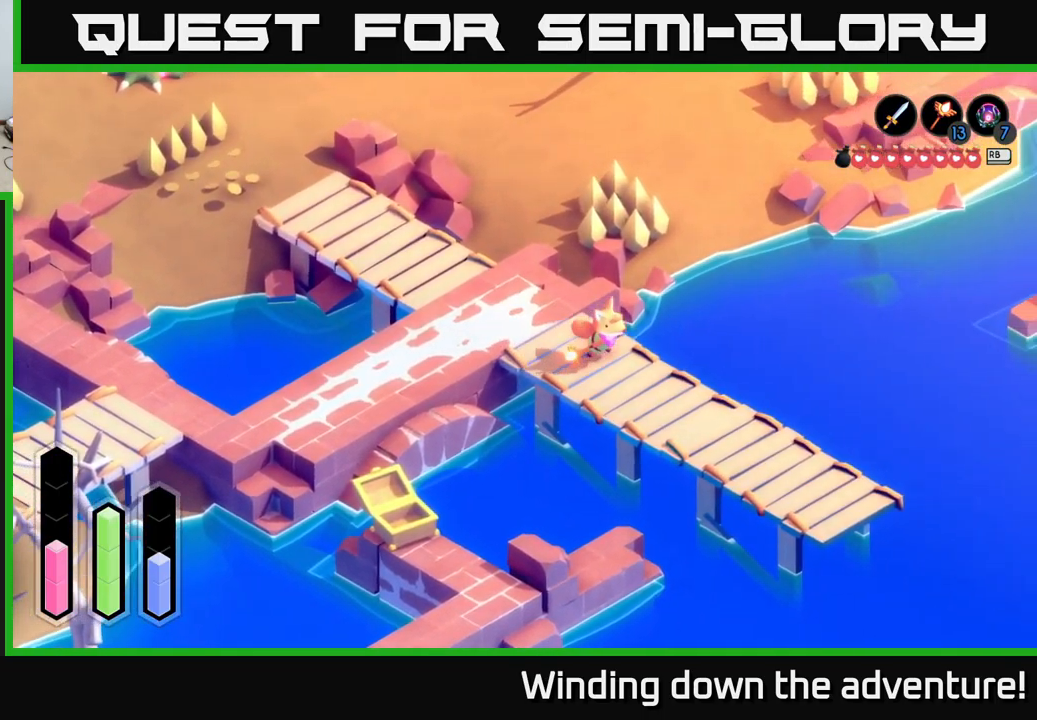
{"buttons": ["A"], "left_stick": "down-right", "right_stick": "center", "events": []}
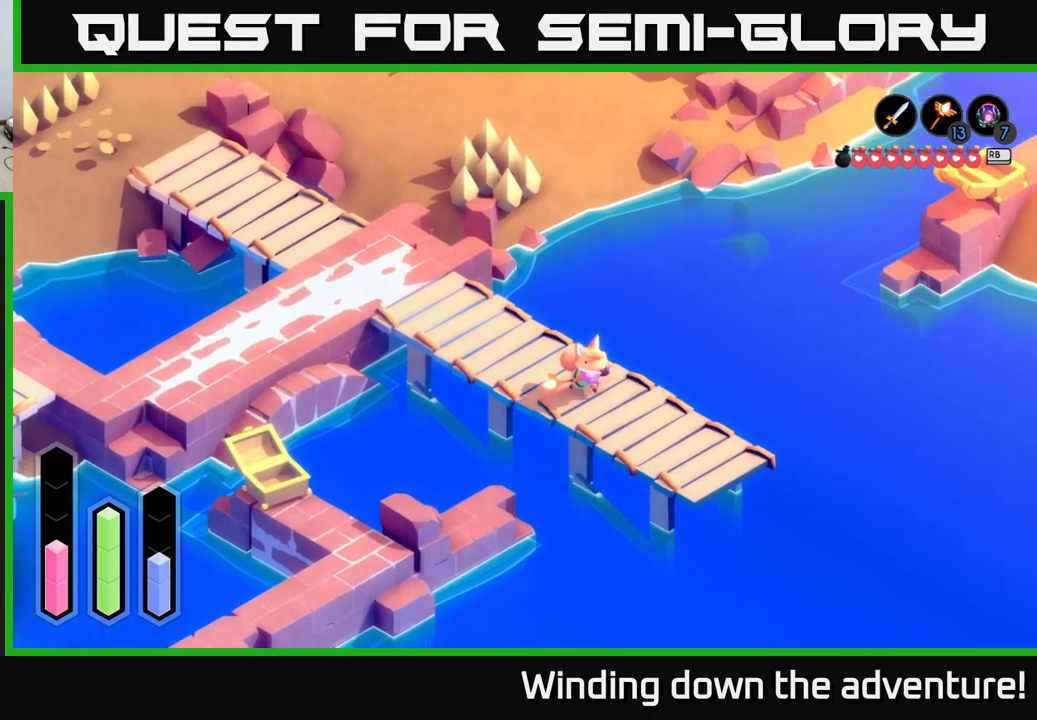
{"buttons": ["A"], "left_stick": "down-right", "right_stick": "center", "events": []}
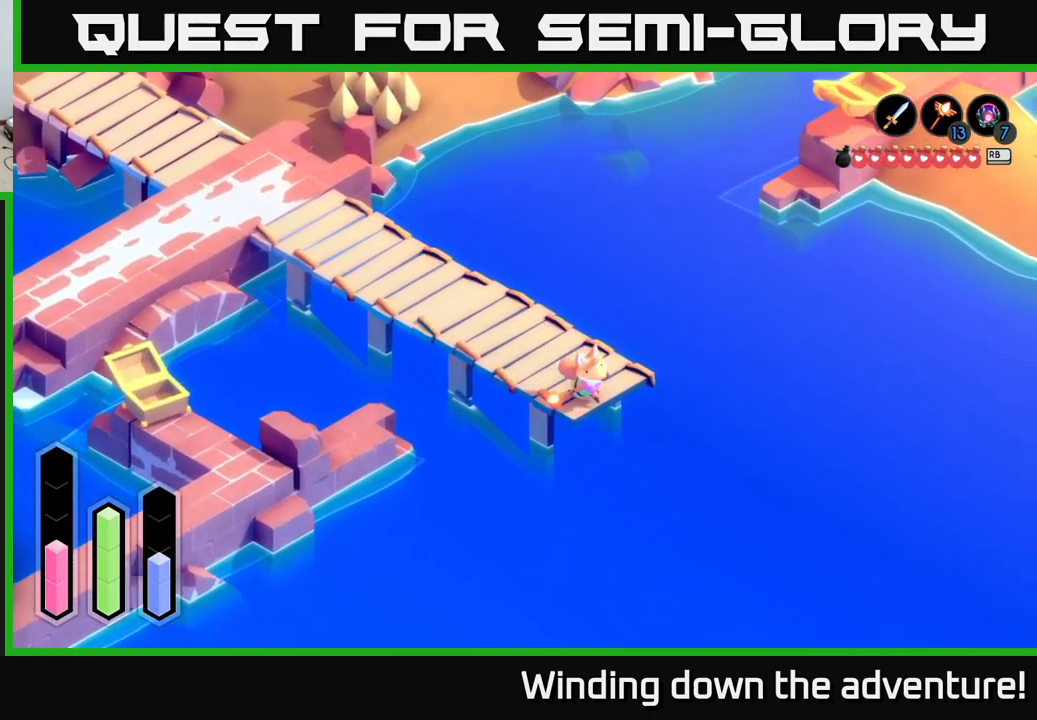
{"buttons": ["L2"], "left_stick": "center", "right_stick": "center", "events": [[350, "A", "up"], [383, "left_stick", "center"], [467, "L2", "down"]]}